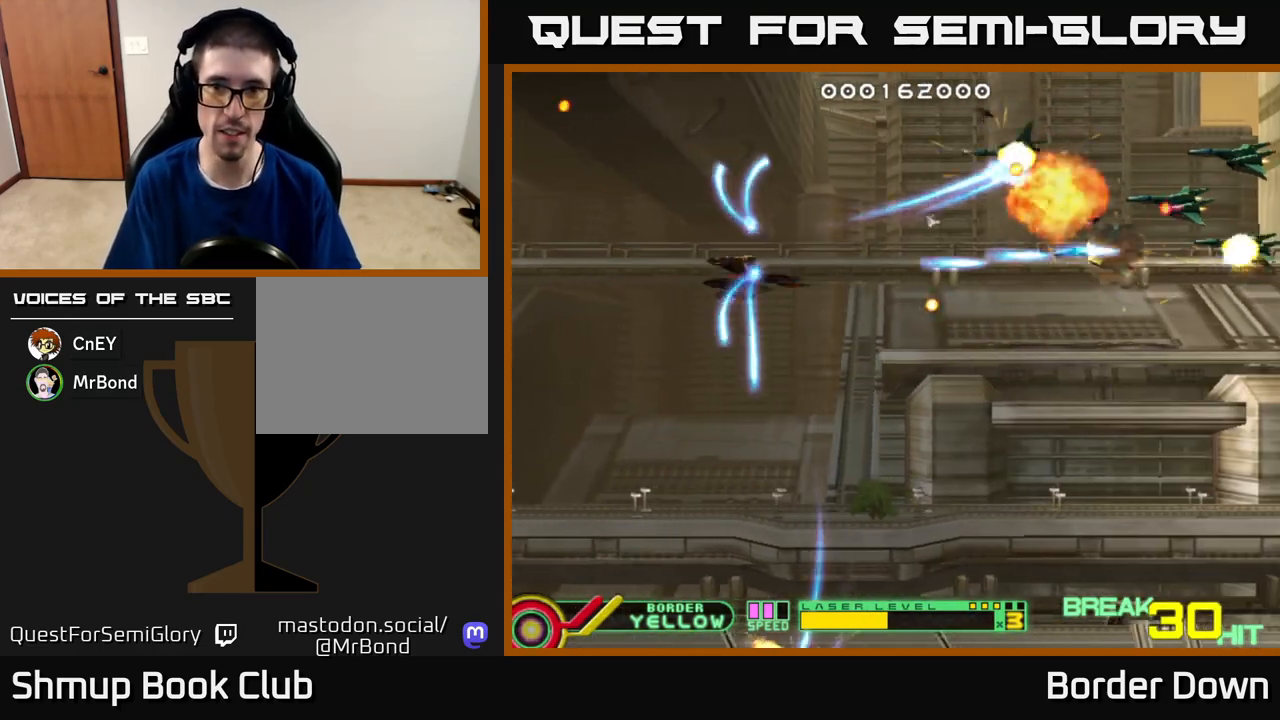
Gameplay with a controller (Xbox layout); each line is a JSON object with the inputs held at the frame after it. "events" lists button and stick changes between this image and that frame as [ms after this image, input, new state], when the widget could be followed in between.
{"buttons": ["A", "DPAD_RIGHT"], "left_stick": "center", "right_stick": "center", "events": [[50, "DPAD_LEFT", "down"], [83, "A", "up"], [150, "A", "down"], [200, "DPAD_LEFT", "up"], [250, "A", "up"], [317, "A", "down"], [317, "DPAD_RIGHT", "down"], [417, "A", "up"], [433, "DPAD_DOWN", "up"], [483, "A", "down"]]}
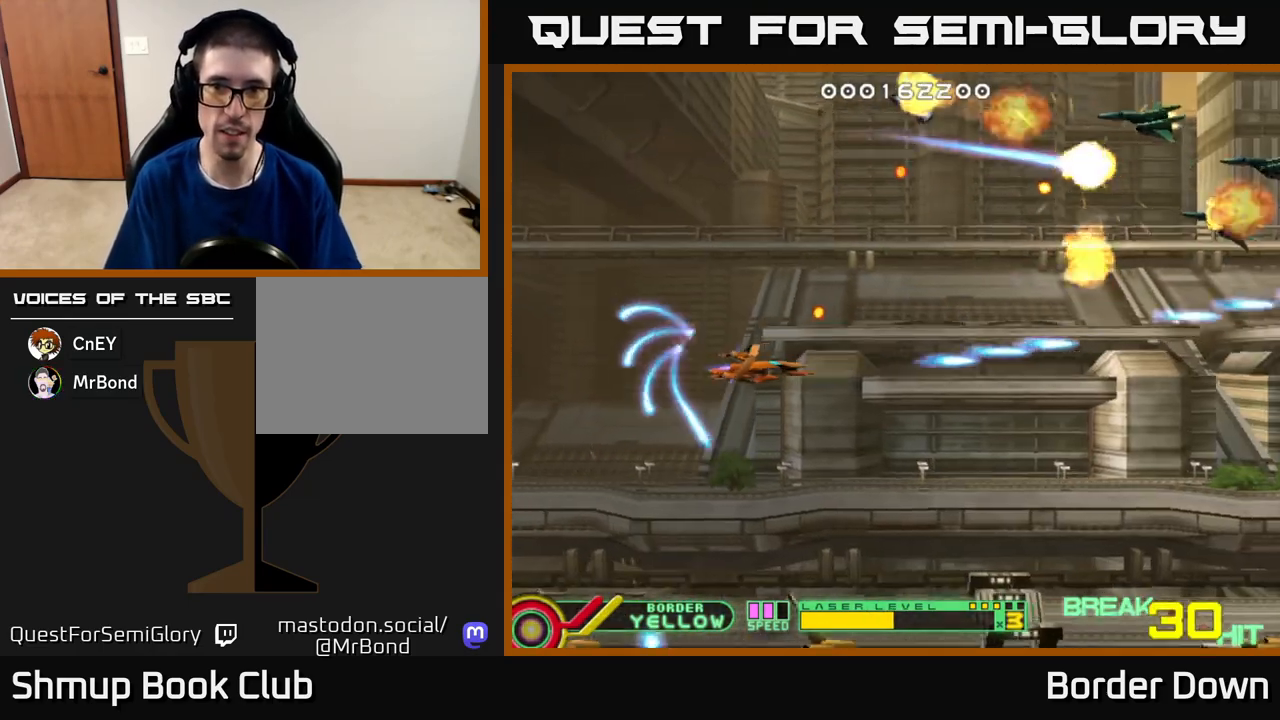
{"buttons": ["A", "DPAD_UP", "DPAD_LEFT"], "left_stick": "center", "right_stick": "center"}
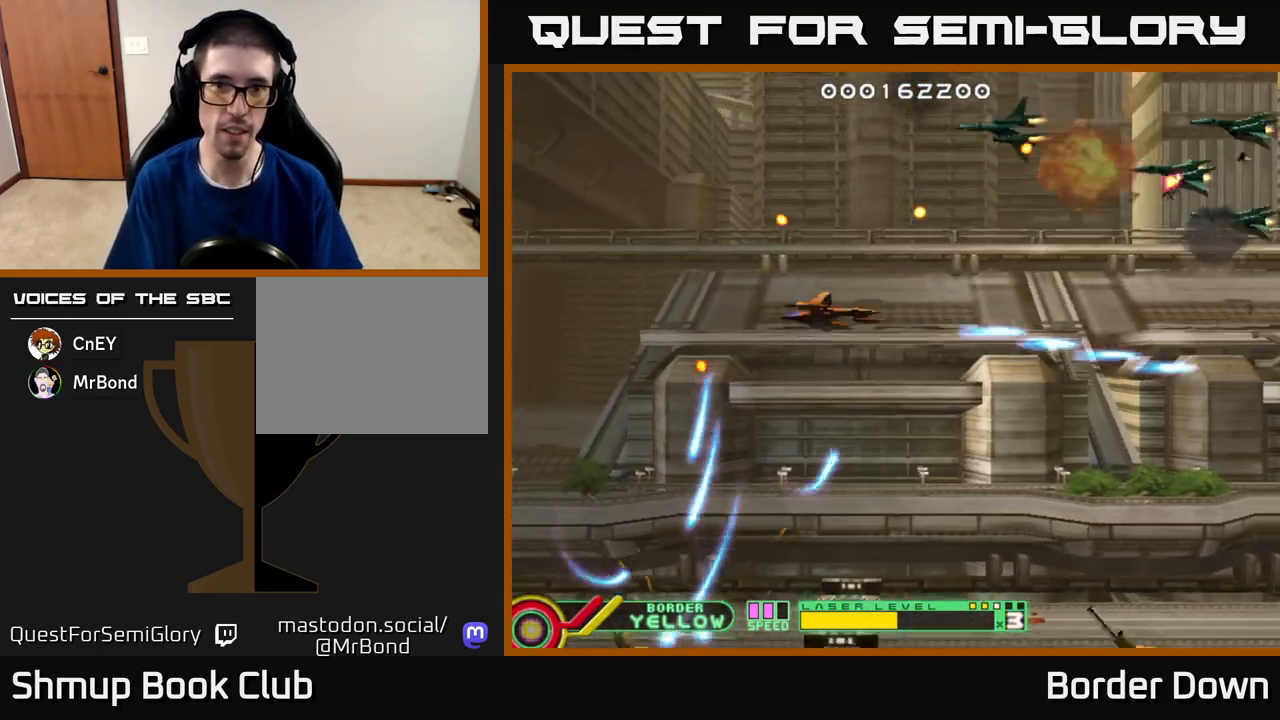
{"buttons": ["A", "DPAD_RIGHT"], "left_stick": "center", "right_stick": "center"}
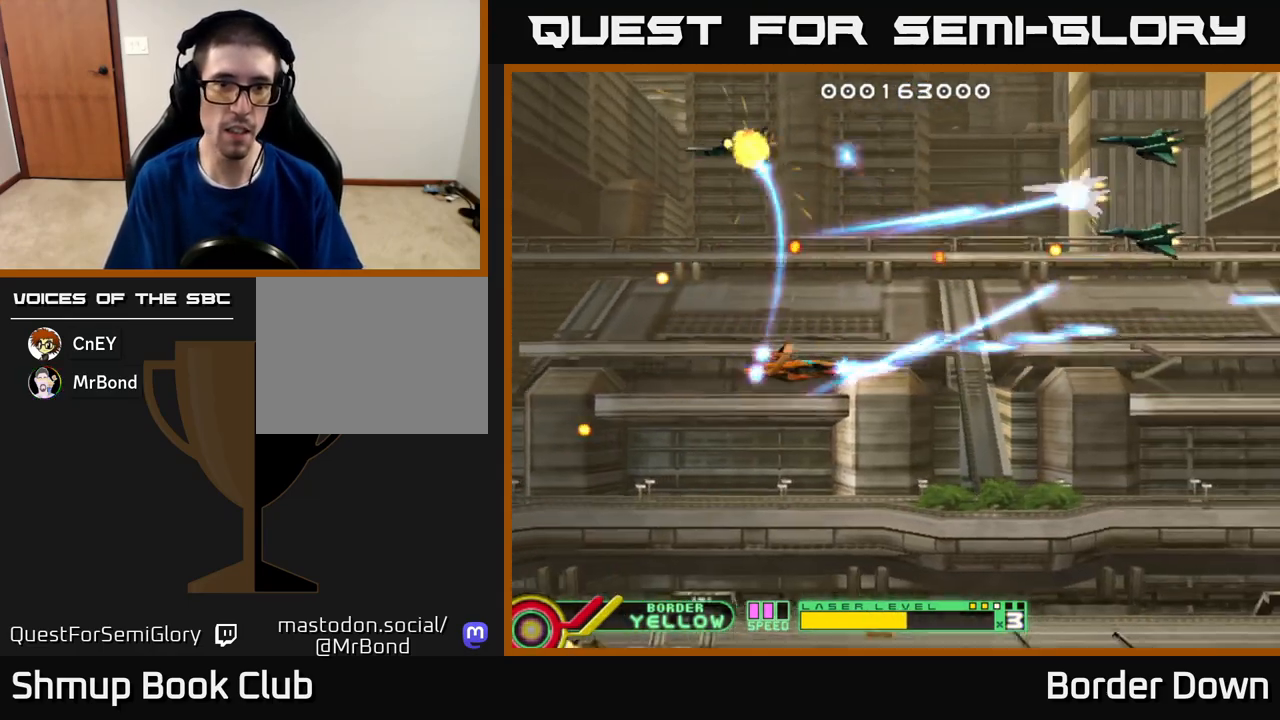
{"buttons": ["A", "DPAD_LEFT"], "left_stick": "center", "right_stick": "center"}
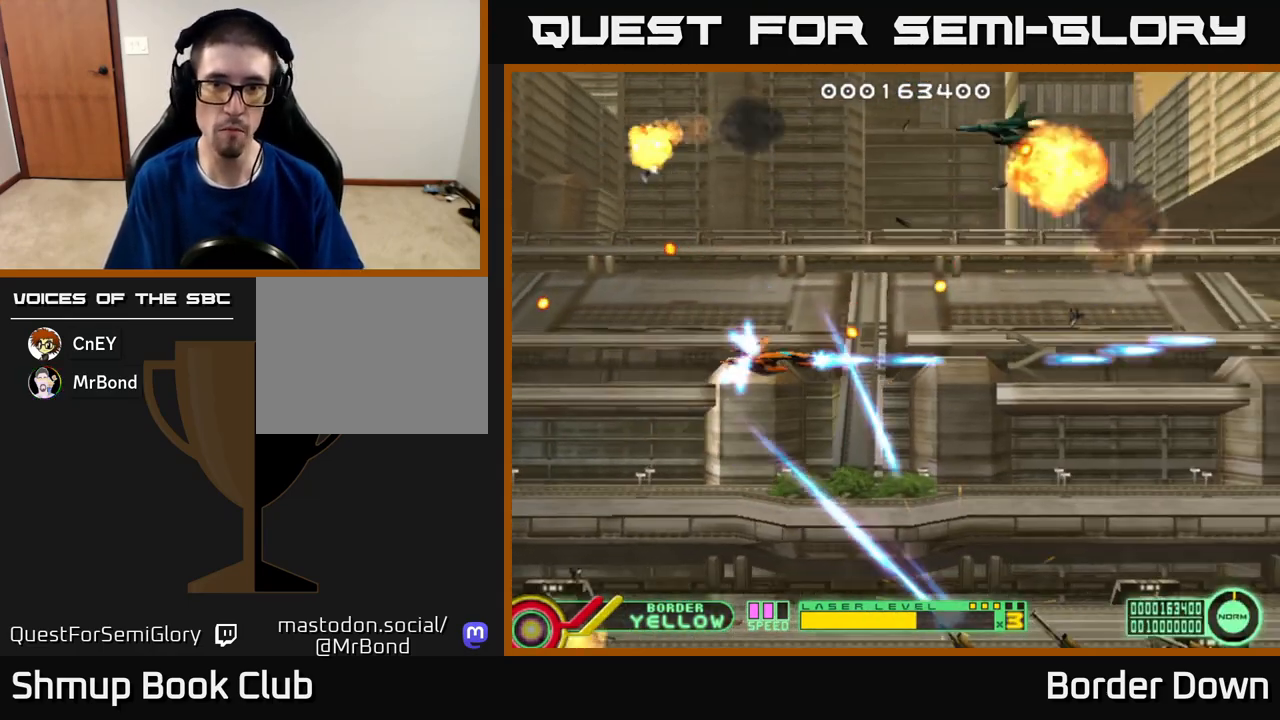
{"buttons": ["DPAD_UP"], "left_stick": "center", "right_stick": "center", "events": [[33, "A", "up"], [50, "DPAD_DOWN", "down"], [83, "A", "down"], [183, "A", "up"], [250, "A", "down"], [283, "DPAD_DOWN", "up"], [350, "A", "up"], [350, "DPAD_UP", "down"], [400, "A", "down"], [450, "DPAD_LEFT", "up"], [500, "A", "up"]]}
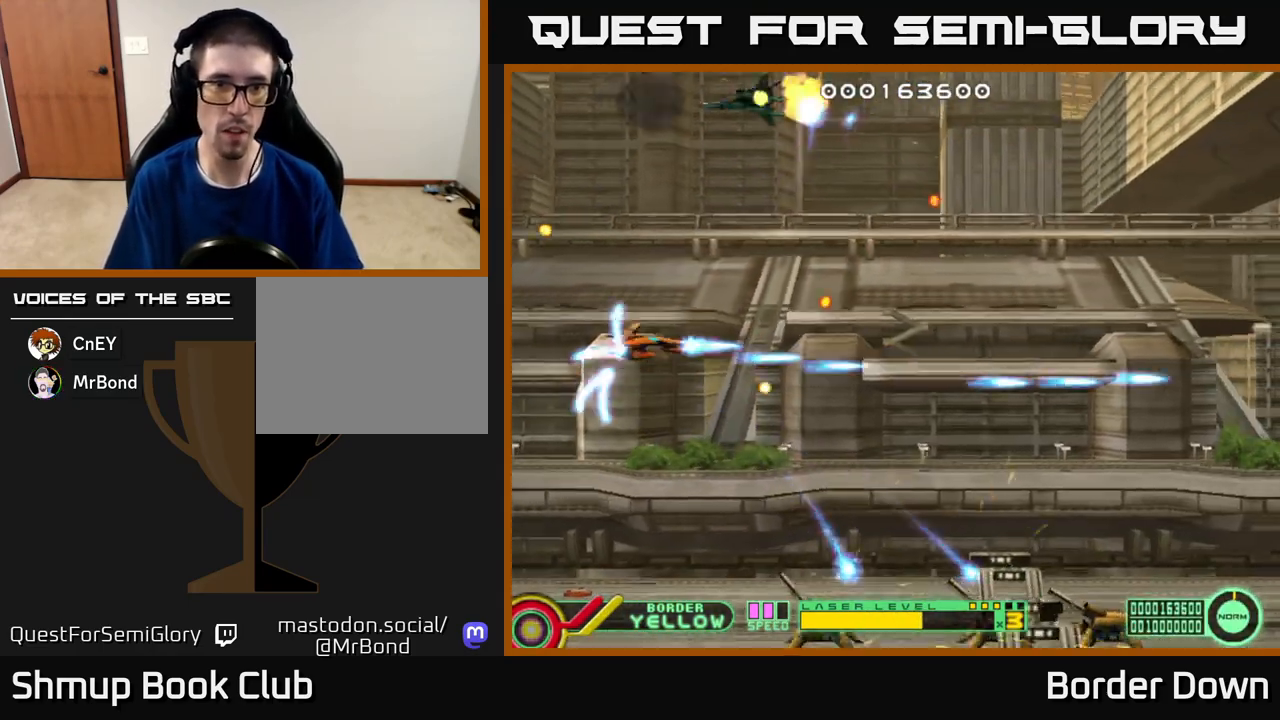
{"buttons": ["DPAD_LEFT"], "left_stick": "center", "right_stick": "center", "events": [[67, "A", "down"], [150, "DPAD_LEFT", "down"], [167, "A", "up"], [167, "DPAD_UP", "up"], [200, "DPAD_DOWN", "down"], [217, "A", "down"], [317, "A", "up"], [317, "DPAD_LEFT", "up"], [383, "A", "down"], [467, "A", "up"], [483, "DPAD_LEFT", "down"], [500, "DPAD_DOWN", "up"]]}
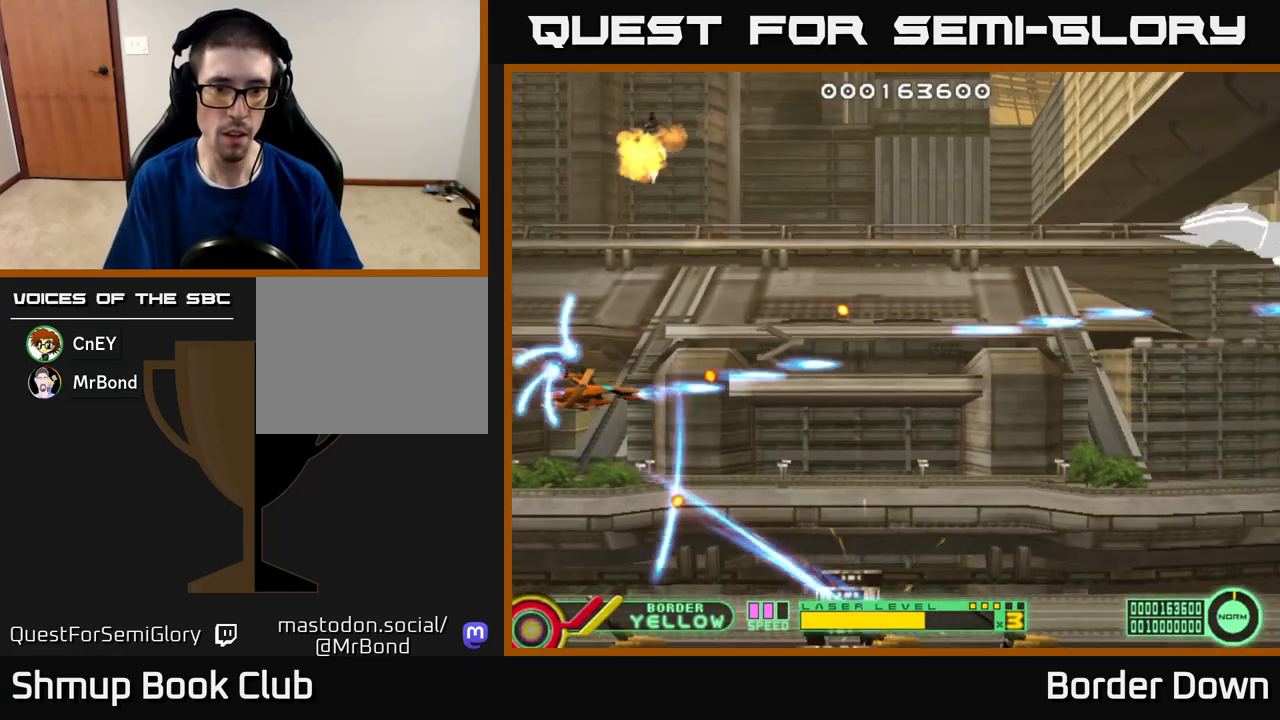
{"buttons": ["A", "DPAD_UP", "DPAD_RIGHT"], "left_stick": "center", "right_stick": "center", "events": [[33, "A", "down"], [50, "DPAD_UP", "down"], [117, "A", "up"], [150, "DPAD_LEFT", "up"], [200, "A", "down"], [200, "DPAD_RIGHT", "down"], [283, "A", "up"], [300, "DPAD_UP", "up"], [350, "A", "down"], [350, "DPAD_UP", "down"], [450, "A", "up"], [450, "DPAD_RIGHT", "up"], [500, "A", "down"], [500, "DPAD_RIGHT", "down"]]}
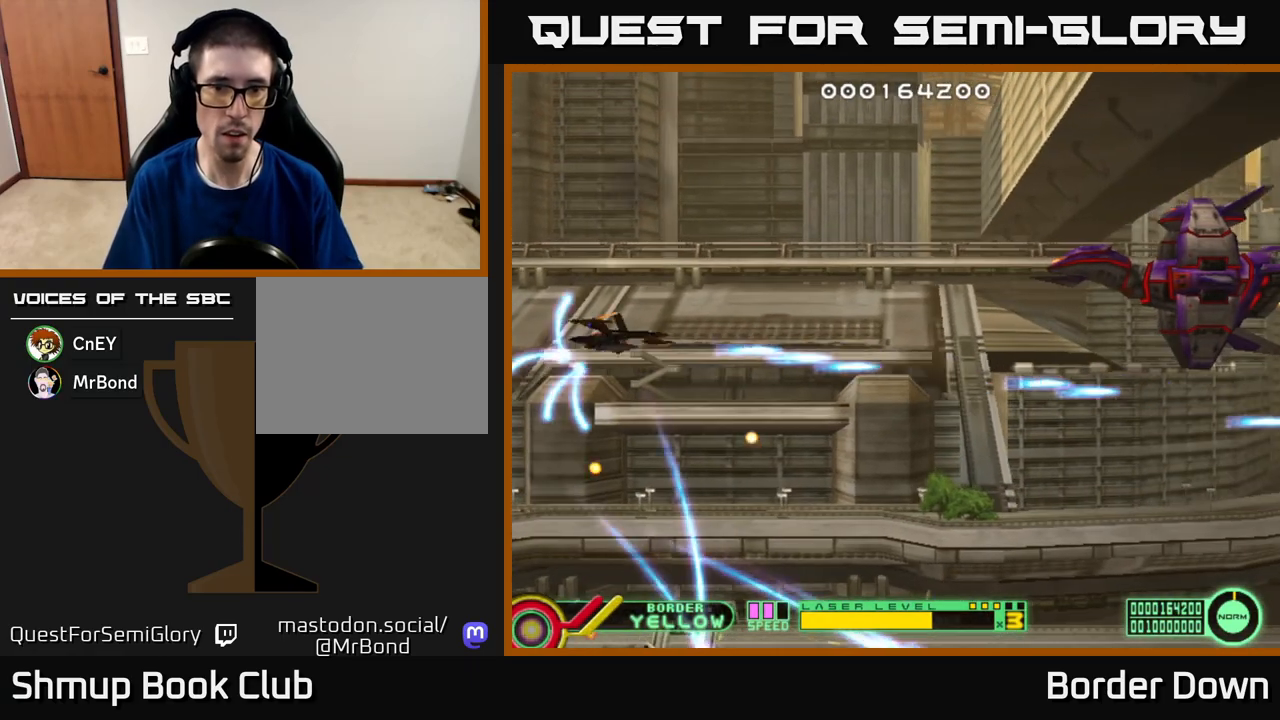
{"buttons": ["A", "DPAD_RIGHT"], "left_stick": "center", "right_stick": "center", "events": [[117, "DPAD_UP", "up"], [283, "DPAD_UP", "down"], [350, "DPAD_UP", "up"]]}
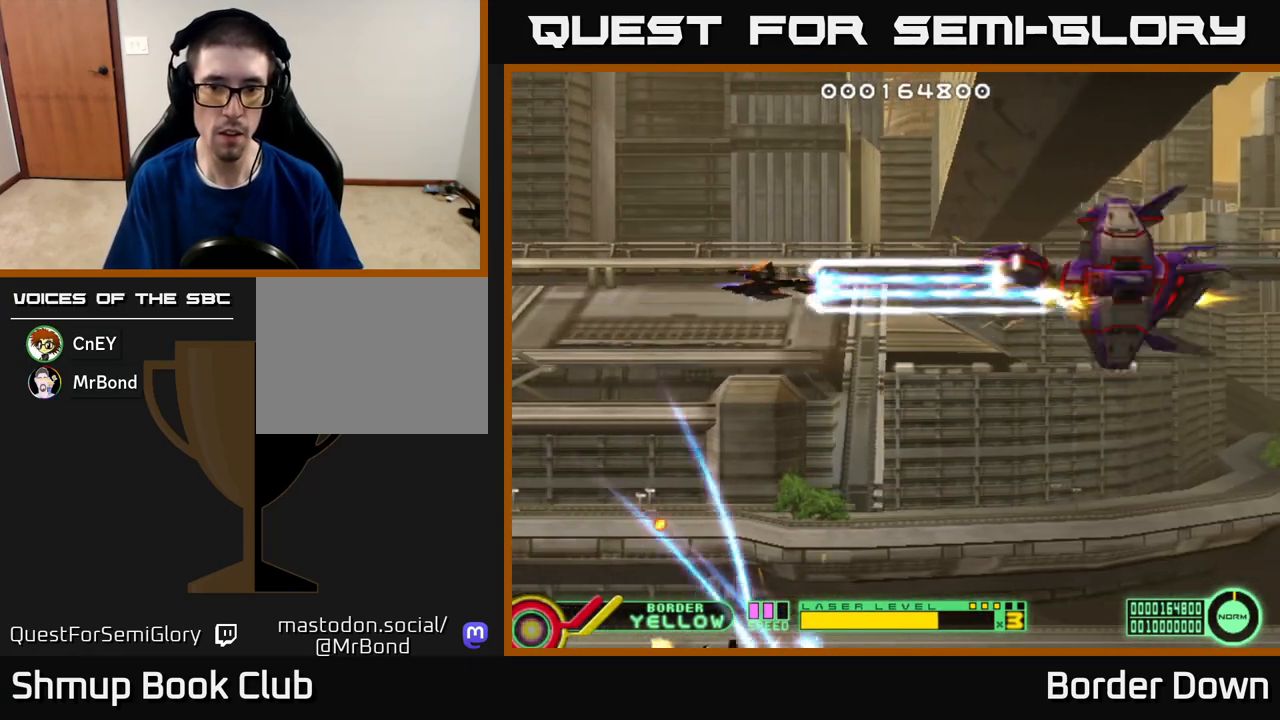
{"buttons": ["A"], "left_stick": "center", "right_stick": "center", "events": [[117, "DPAD_RIGHT", "up"]]}
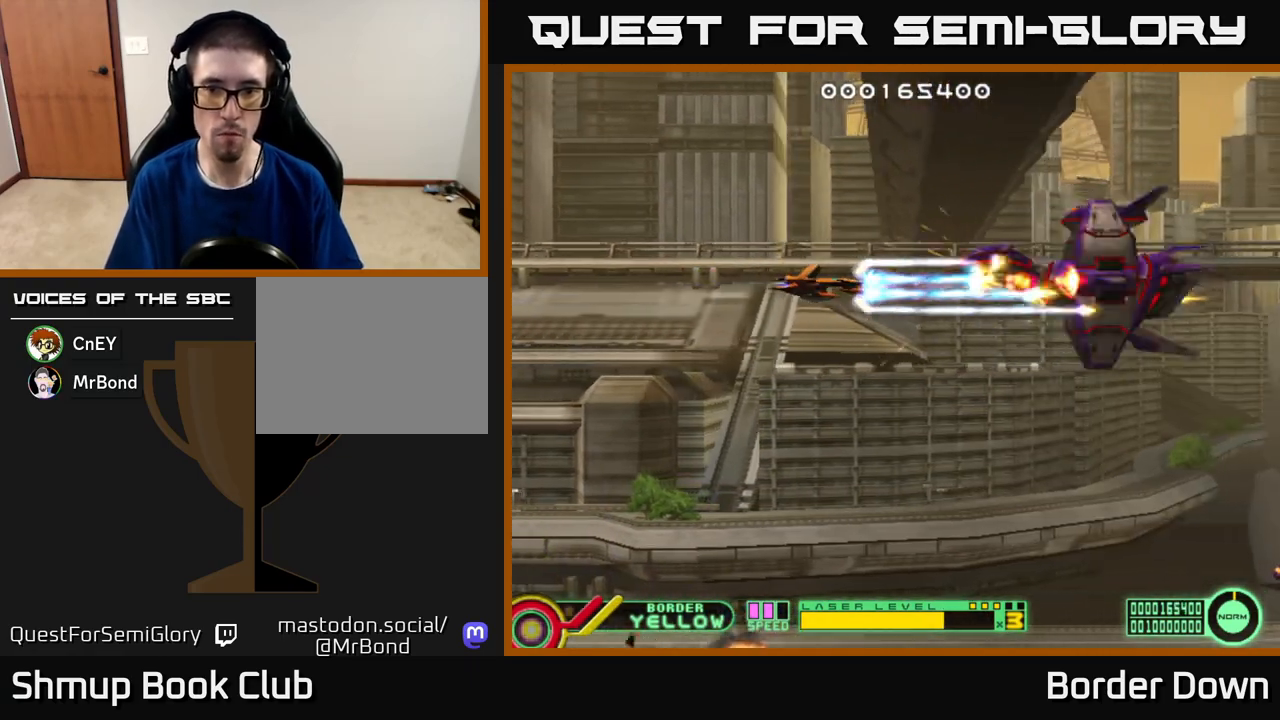
{"buttons": ["A"], "left_stick": "center", "right_stick": "center", "events": [[150, "DPAD_LEFT", "down"], [500, "DPAD_LEFT", "up"]]}
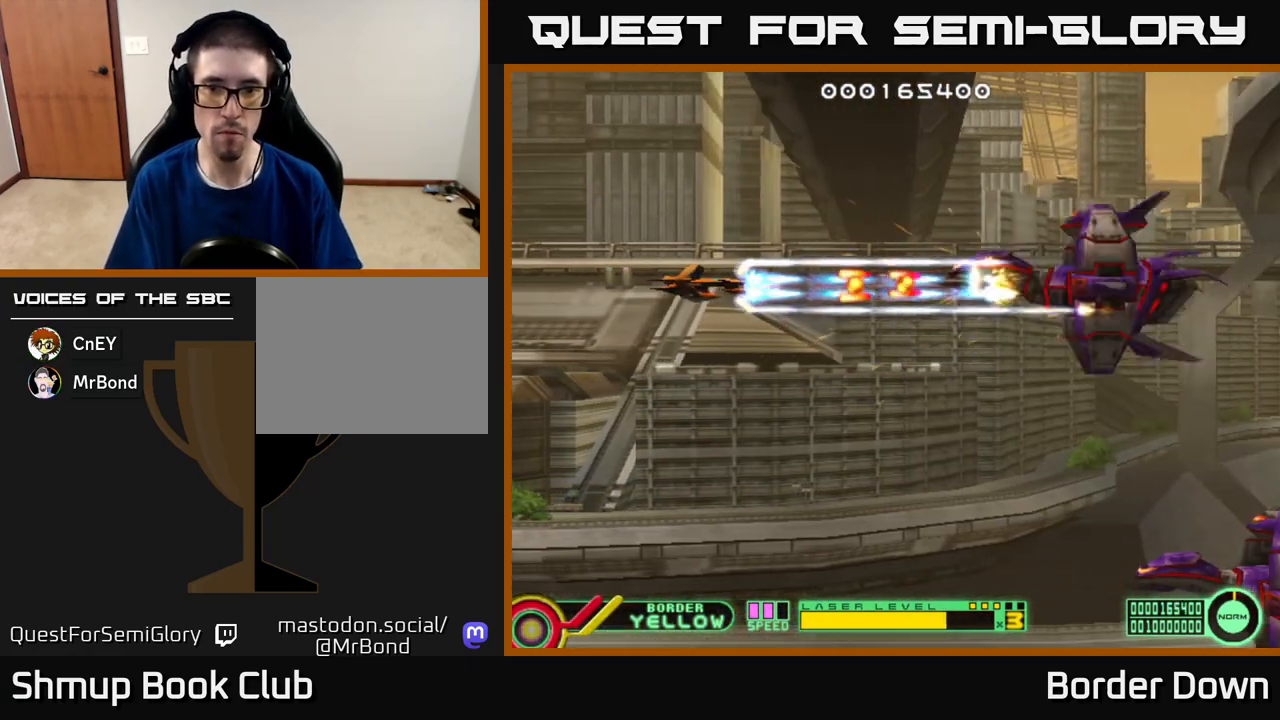
{"buttons": ["A", "DPAD_RIGHT"], "left_stick": "center", "right_stick": "center", "events": [[83, "DPAD_DOWN", "down"], [133, "DPAD_RIGHT", "down"], [283, "DPAD_DOWN", "up"]]}
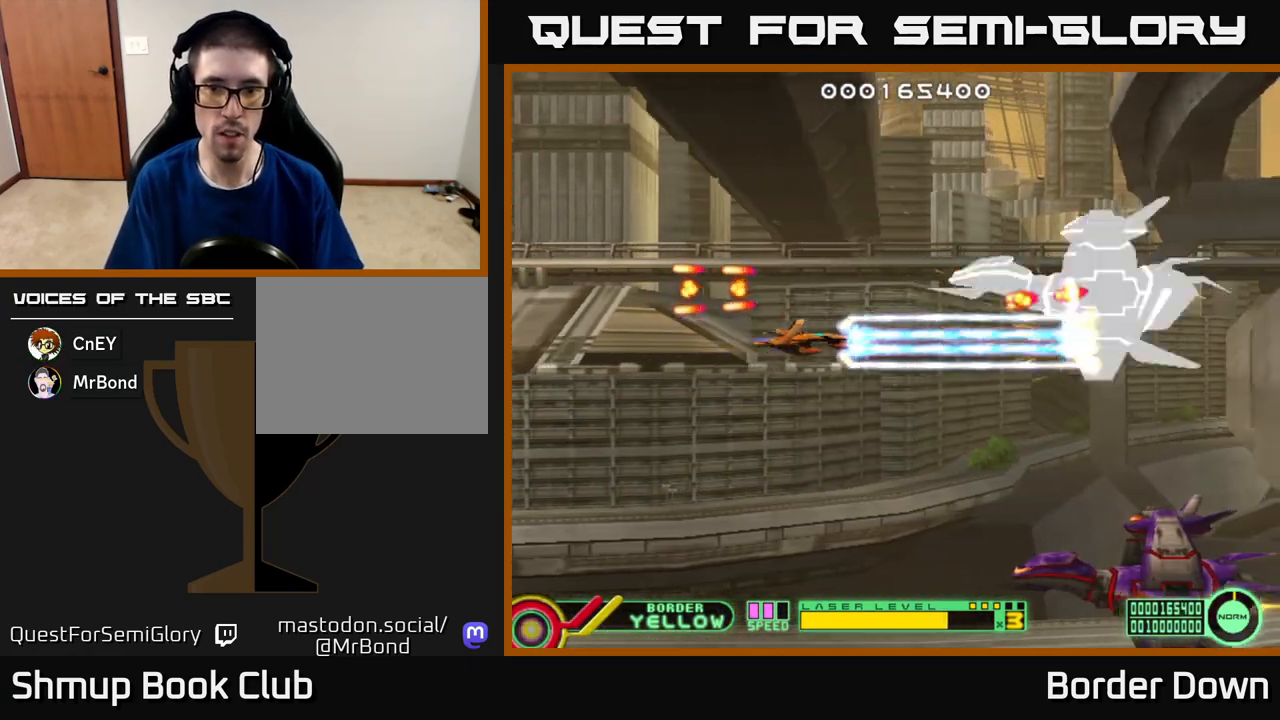
{"buttons": ["A", "DPAD_DOWN"], "left_stick": "center", "right_stick": "center", "events": [[233, "DPAD_DOWN", "down"], [267, "DPAD_RIGHT", "up"], [300, "DPAD_LEFT", "down"], [500, "DPAD_LEFT", "up"]]}
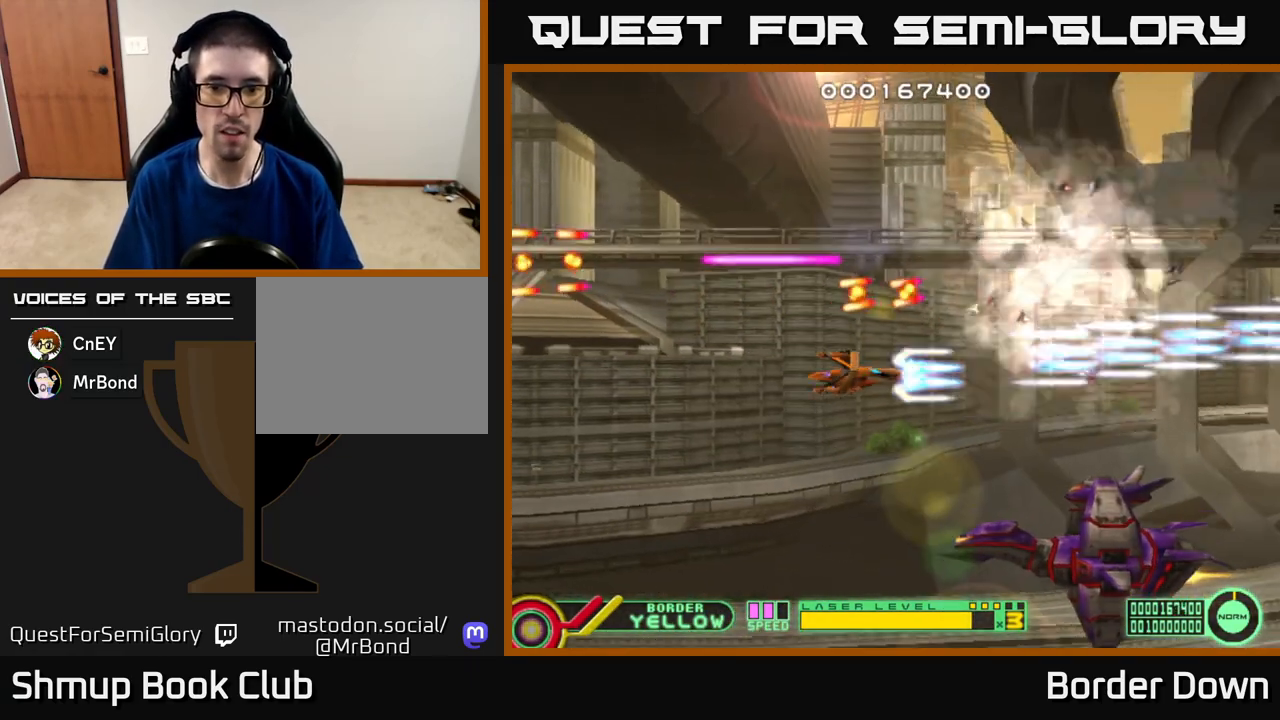
{"buttons": ["A"], "left_stick": "center", "right_stick": "center", "events": [[467, "DPAD_DOWN", "up"]]}
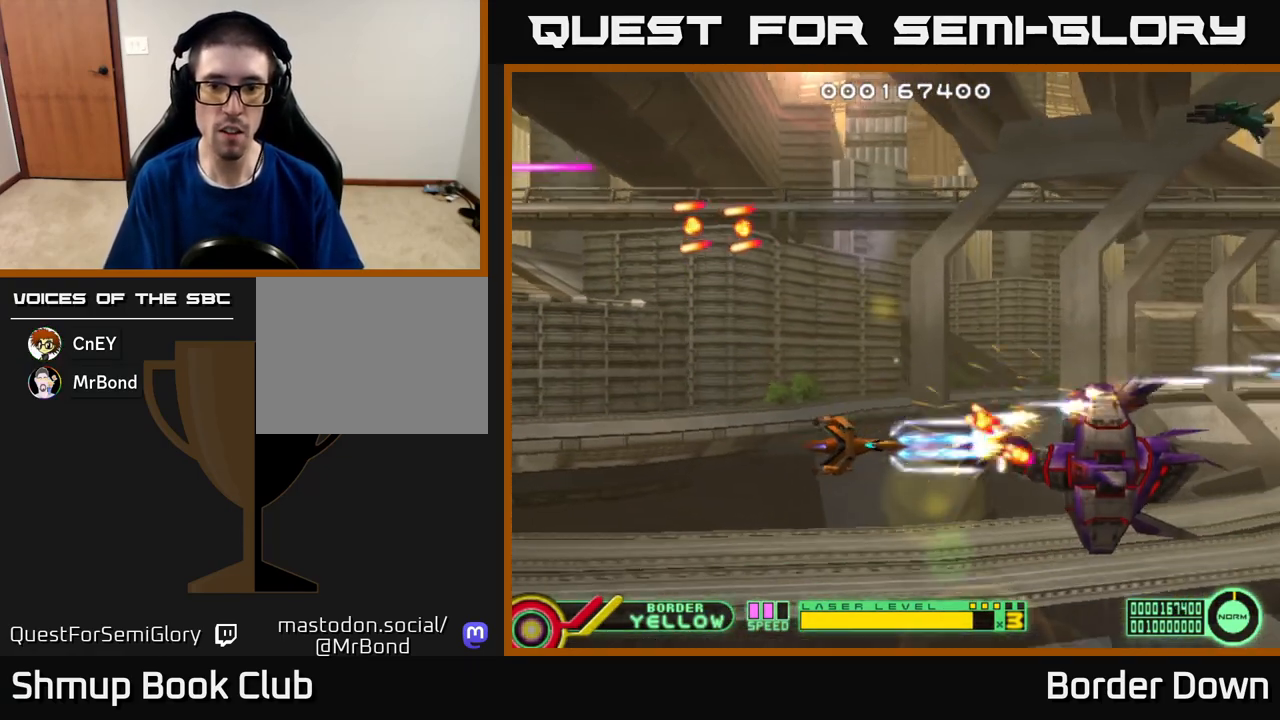
{"buttons": ["A", "DPAD_LEFT"], "left_stick": "center", "right_stick": "center", "events": [[50, "DPAD_LEFT", "down"]]}
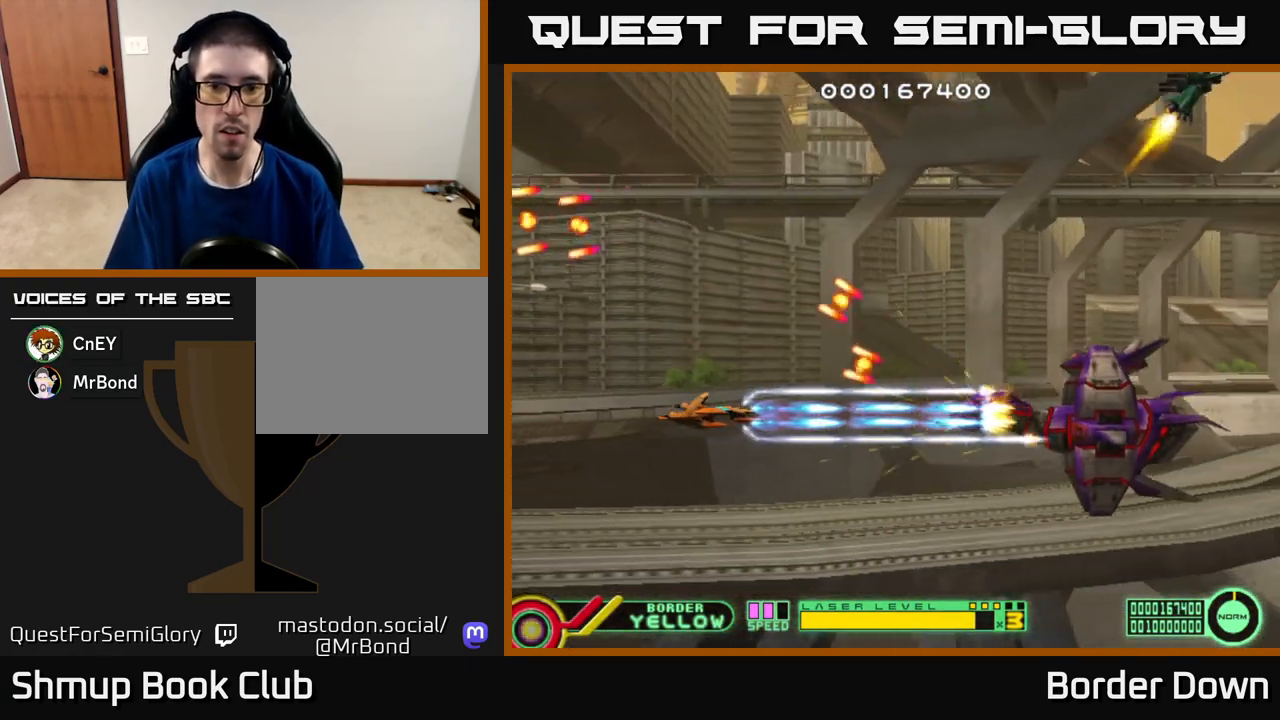
{"buttons": ["A"], "left_stick": "center", "right_stick": "center", "events": [[100, "DPAD_LEFT", "up"], [317, "DPAD_LEFT", "down"], [483, "DPAD_LEFT", "up"]]}
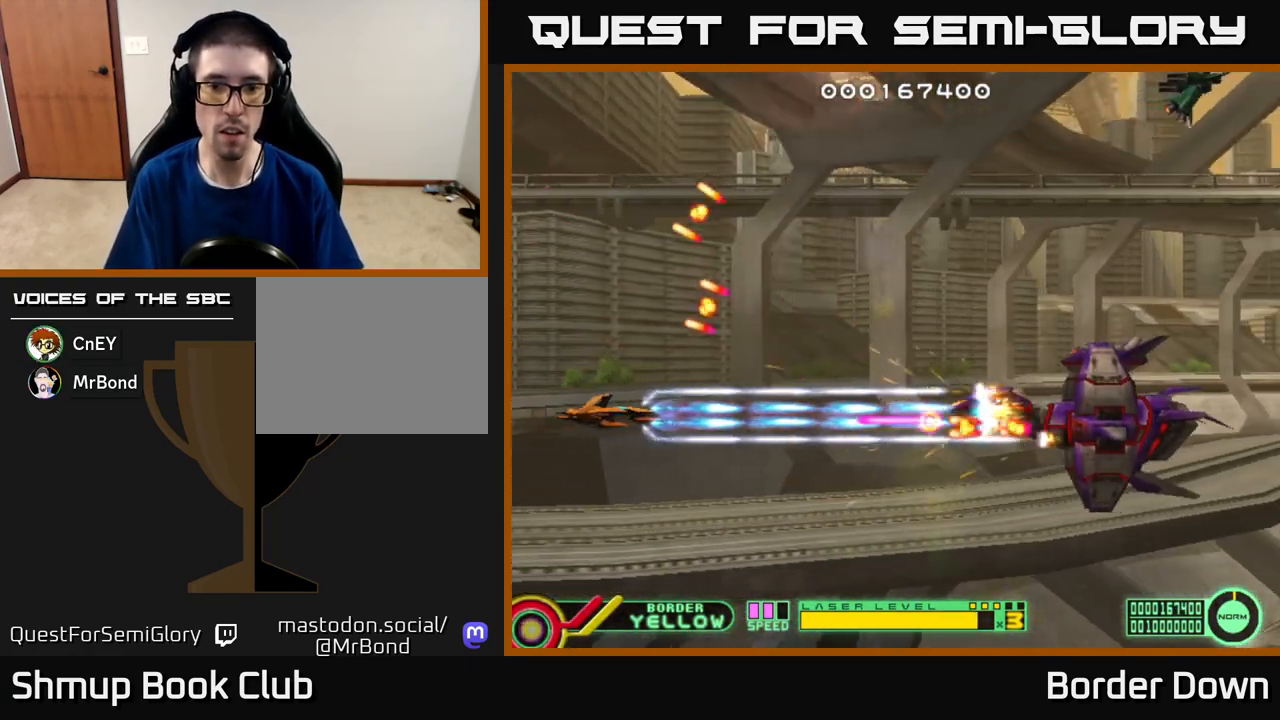
{"buttons": ["A", "DPAD_UP"], "left_stick": "center", "right_stick": "center", "events": [[183, "DPAD_LEFT", "down"], [283, "DPAD_LEFT", "up"], [433, "DPAD_UP", "down"]]}
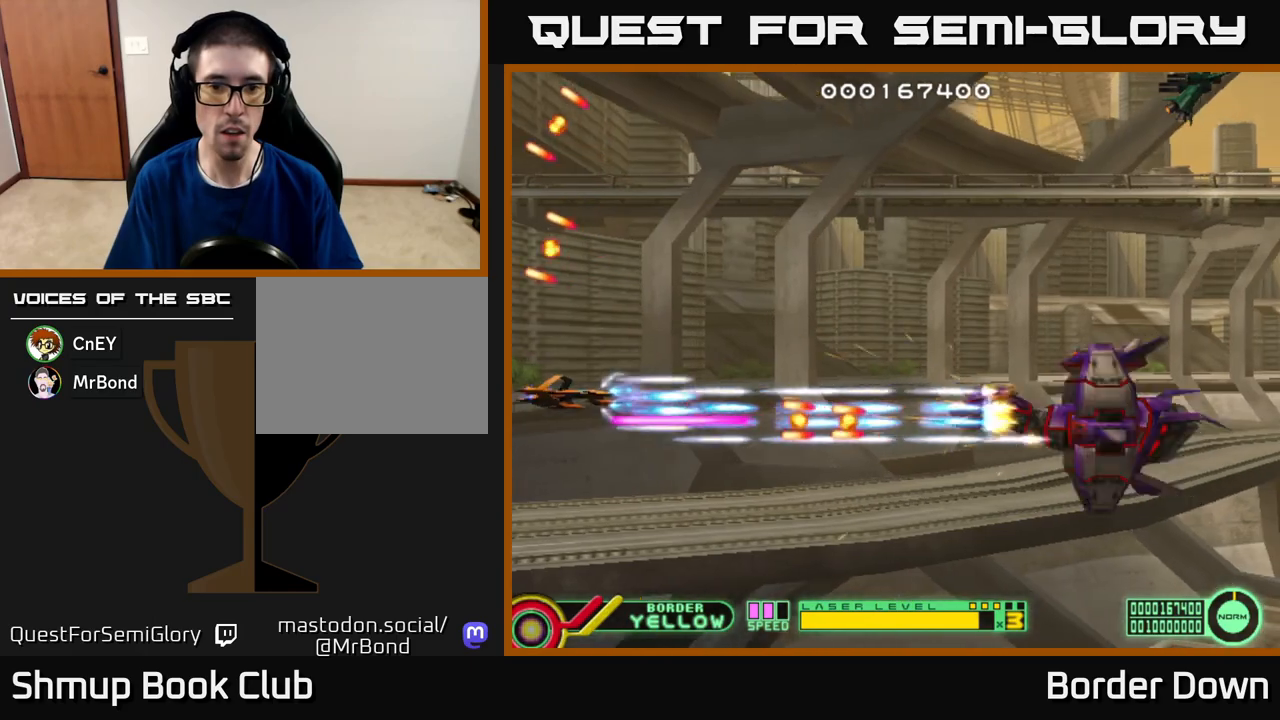
{"buttons": ["A", "DPAD_UP"], "left_stick": "center", "right_stick": "center", "events": [[17, "DPAD_UP", "up"], [483, "DPAD_UP", "down"]]}
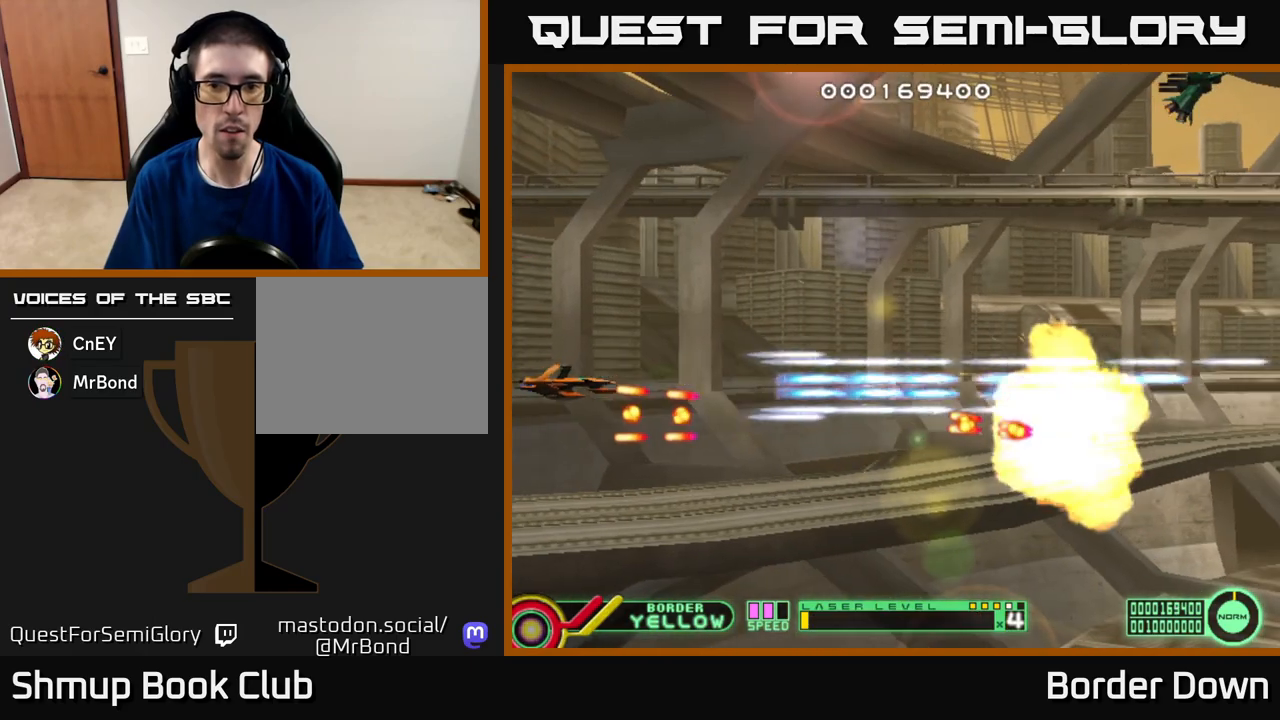
{"buttons": [], "left_stick": "center", "right_stick": "center", "events": [[167, "A", "up"], [483, "DPAD_UP", "up"]]}
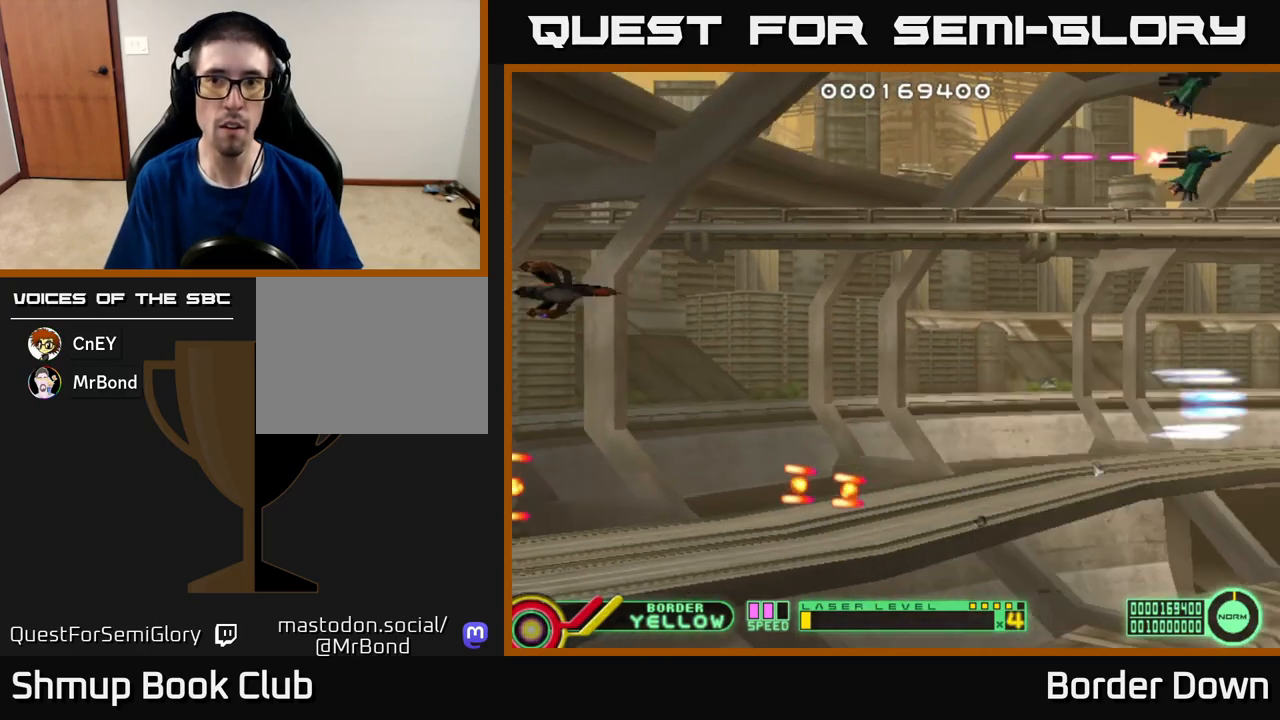
{"buttons": ["B"], "left_stick": "center", "right_stick": "center", "events": [[83, "DPAD_UP", "down"], [367, "DPAD_UP", "up"], [467, "B", "down"]]}
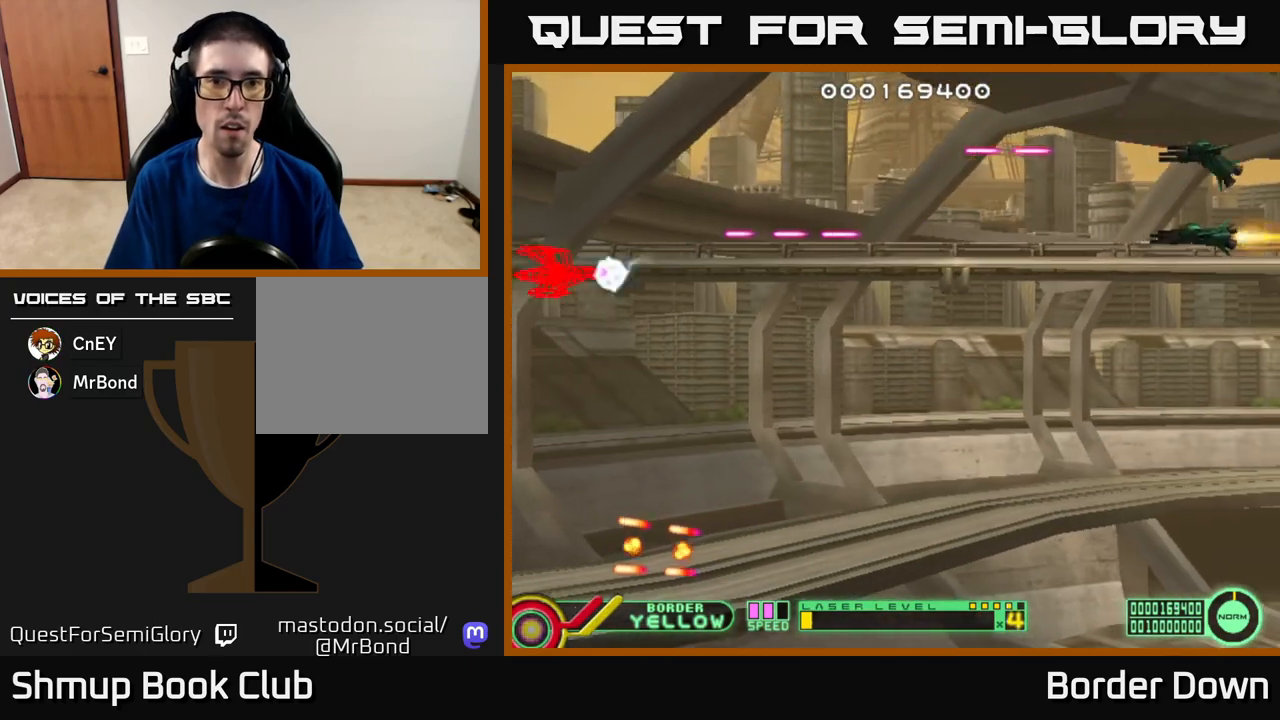
{"buttons": ["B", "DPAD_UP"], "left_stick": "center", "right_stick": "center", "events": [[67, "DPAD_UP", "down"]]}
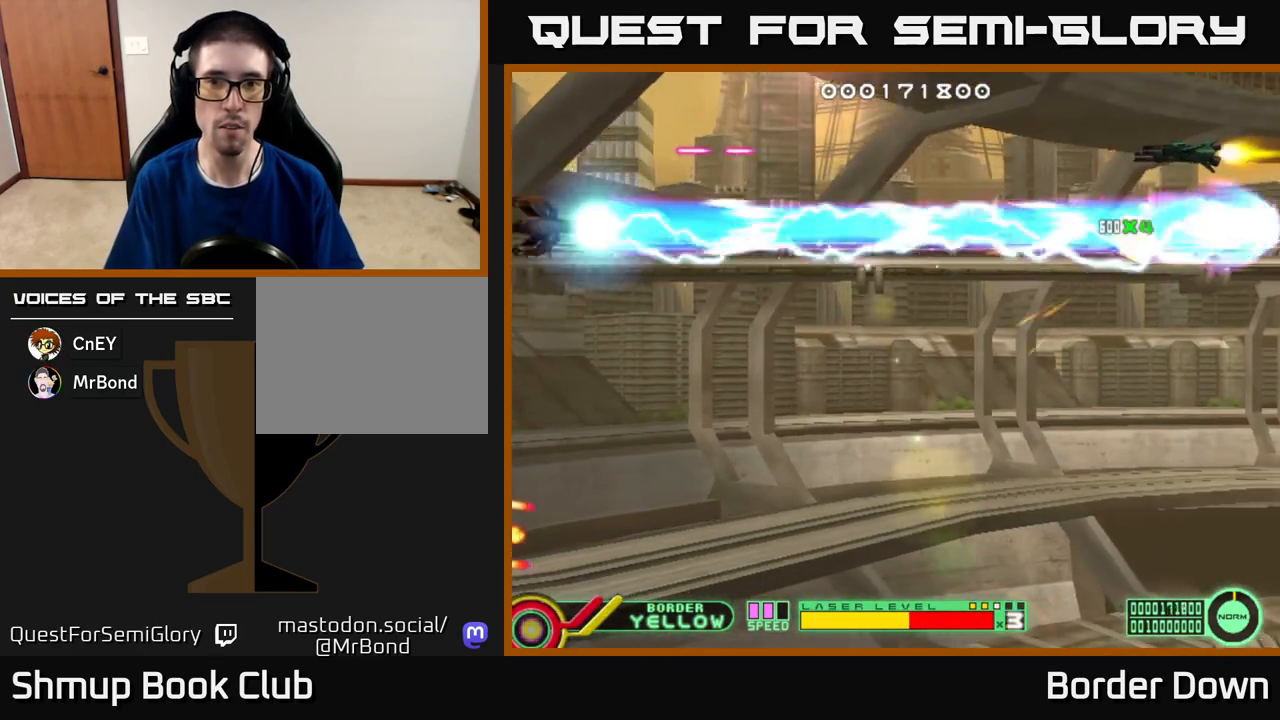
{"buttons": ["A", "DPAD_DOWN"], "left_stick": "center", "right_stick": "center", "events": [[367, "B", "up"], [417, "DPAD_UP", "up"], [450, "DPAD_DOWN", "down"], [483, "A", "down"]]}
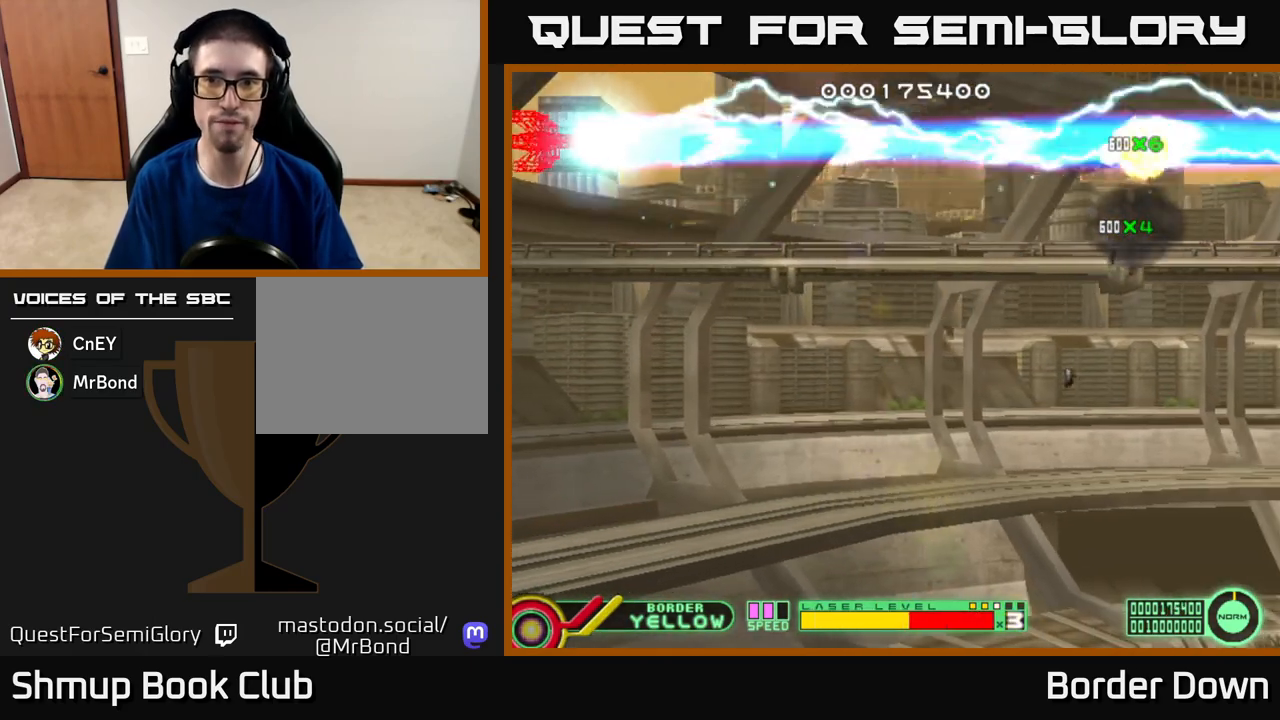
{"buttons": ["A", "DPAD_DOWN", "DPAD_RIGHT"], "left_stick": "center", "right_stick": "center", "events": [[67, "A", "up"], [67, "DPAD_RIGHT", "down"], [167, "A", "down"], [233, "A", "up"], [317, "A", "down"], [383, "A", "up"], [467, "A", "down"]]}
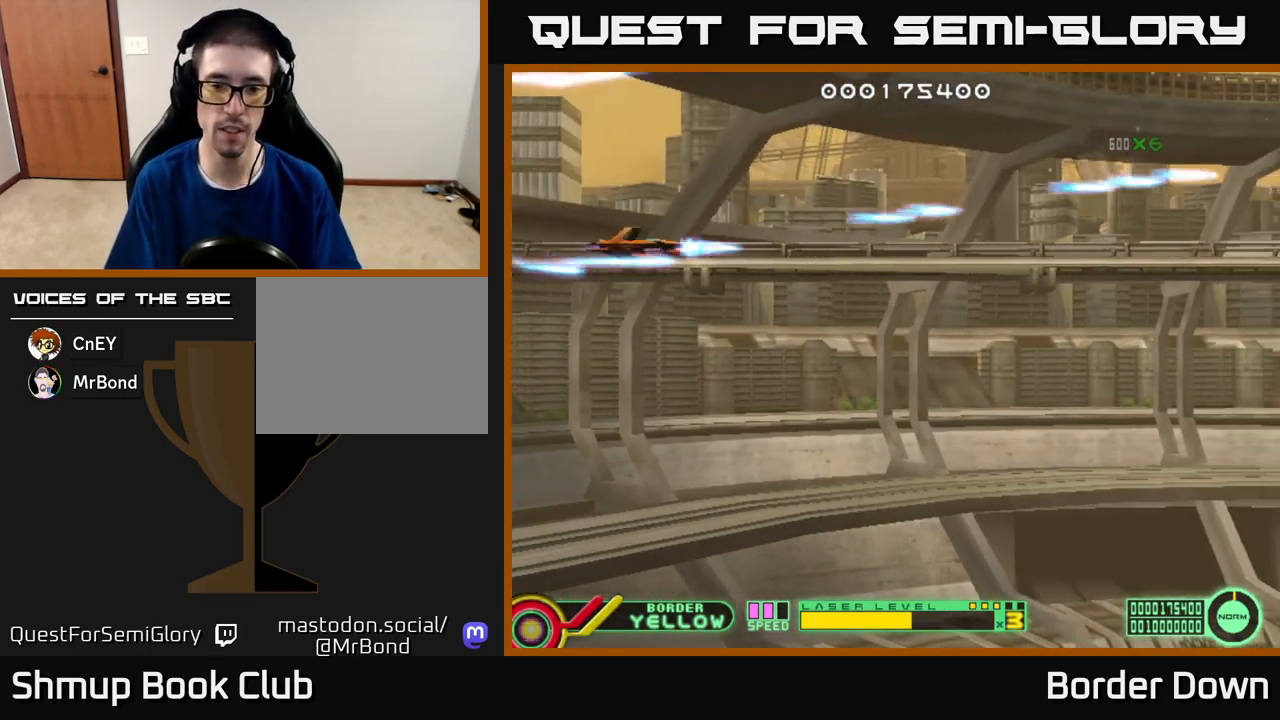
{"buttons": ["A", "DPAD_DOWN", "DPAD_RIGHT"], "left_stick": "center", "right_stick": "center", "events": [[50, "A", "up"], [50, "DPAD_RIGHT", "up"], [150, "A", "down"], [200, "A", "up"], [200, "DPAD_RIGHT", "down"], [250, "DPAD_RIGHT", "up"], [317, "A", "down"], [400, "A", "up"], [467, "DPAD_RIGHT", "down"], [483, "A", "down"]]}
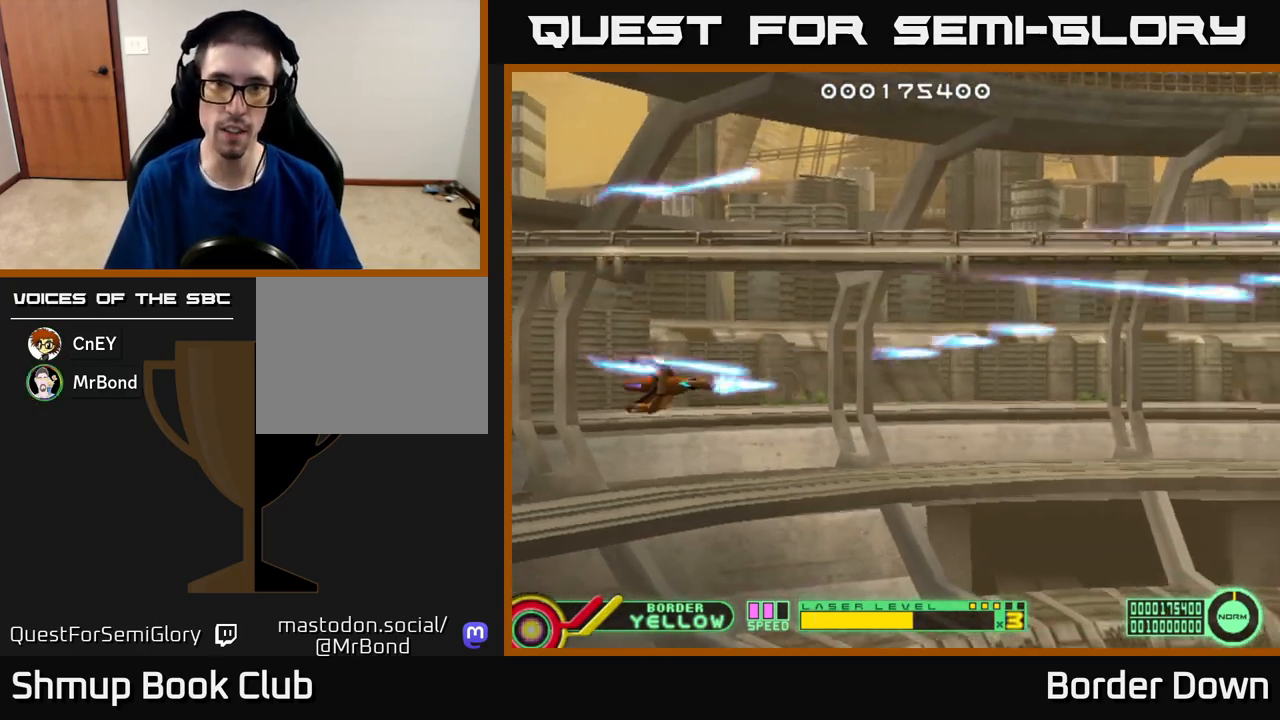
{"buttons": ["DPAD_DOWN"], "left_stick": "center", "right_stick": "center", "events": [[33, "DPAD_DOWN", "up"], [83, "A", "up"], [150, "A", "down"], [167, "DPAD_DOWN", "down"], [267, "A", "up"], [283, "DPAD_RIGHT", "up"], [333, "A", "down"], [433, "A", "up"]]}
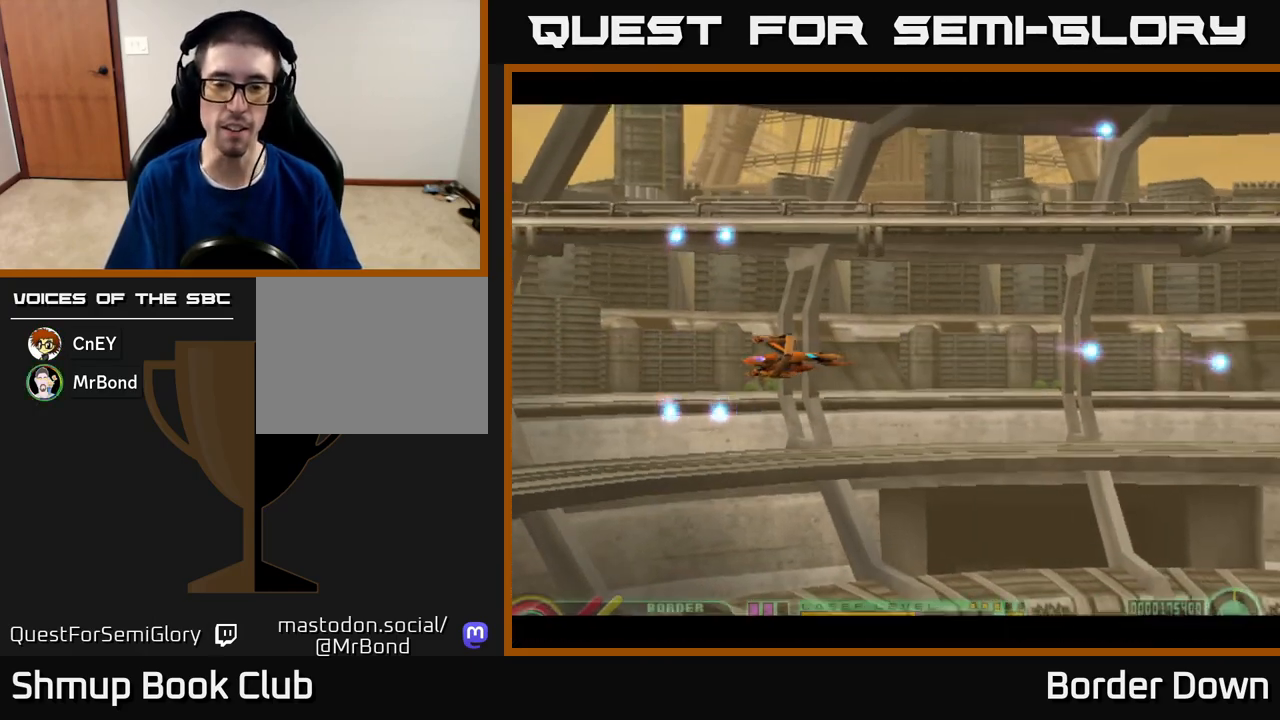
{"buttons": ["START"], "left_stick": "center", "right_stick": "center", "events": [[17, "A", "down"], [67, "DPAD_RIGHT", "down"], [117, "A", "up"], [217, "A", "down"], [300, "A", "up"], [300, "DPAD_DOWN", "up"], [300, "DPAD_RIGHT", "up"], [317, "DPAD_DOWN", "down"], [333, "DPAD_DOWN", "up"], [450, "START", "down"]]}
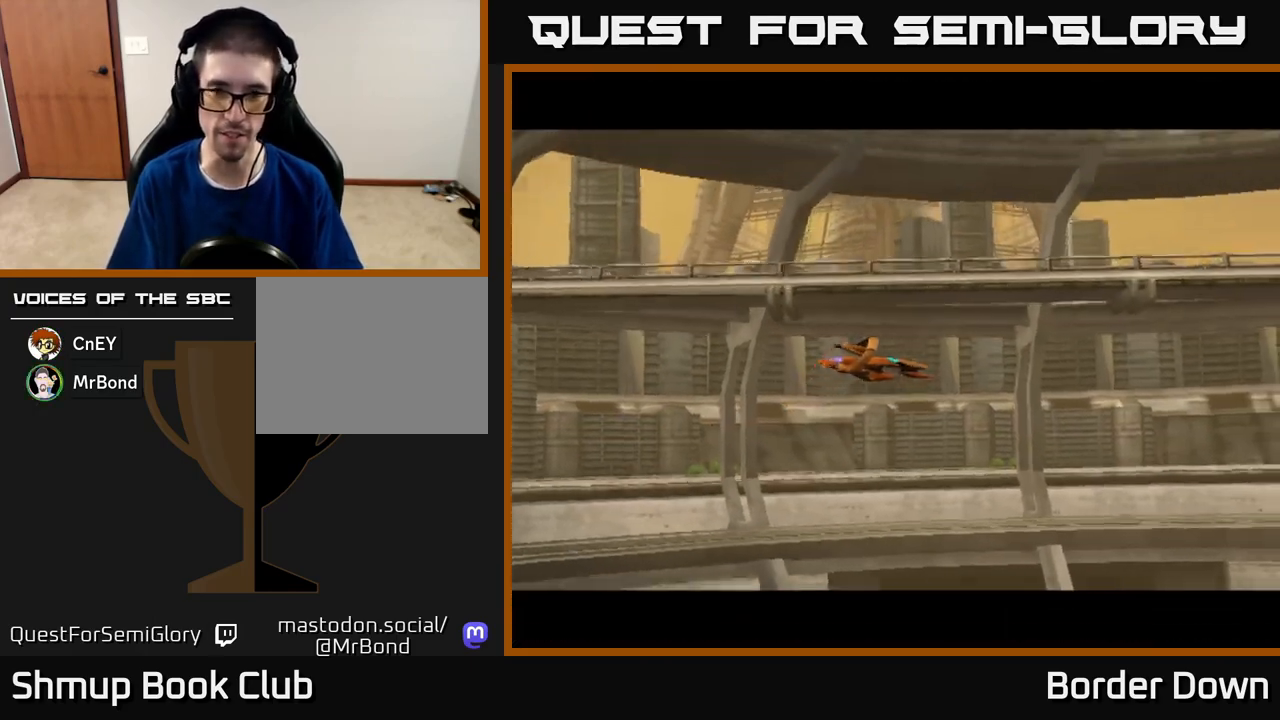
{"buttons": [], "left_stick": "center", "right_stick": "center", "events": [[83, "START", "up"]]}
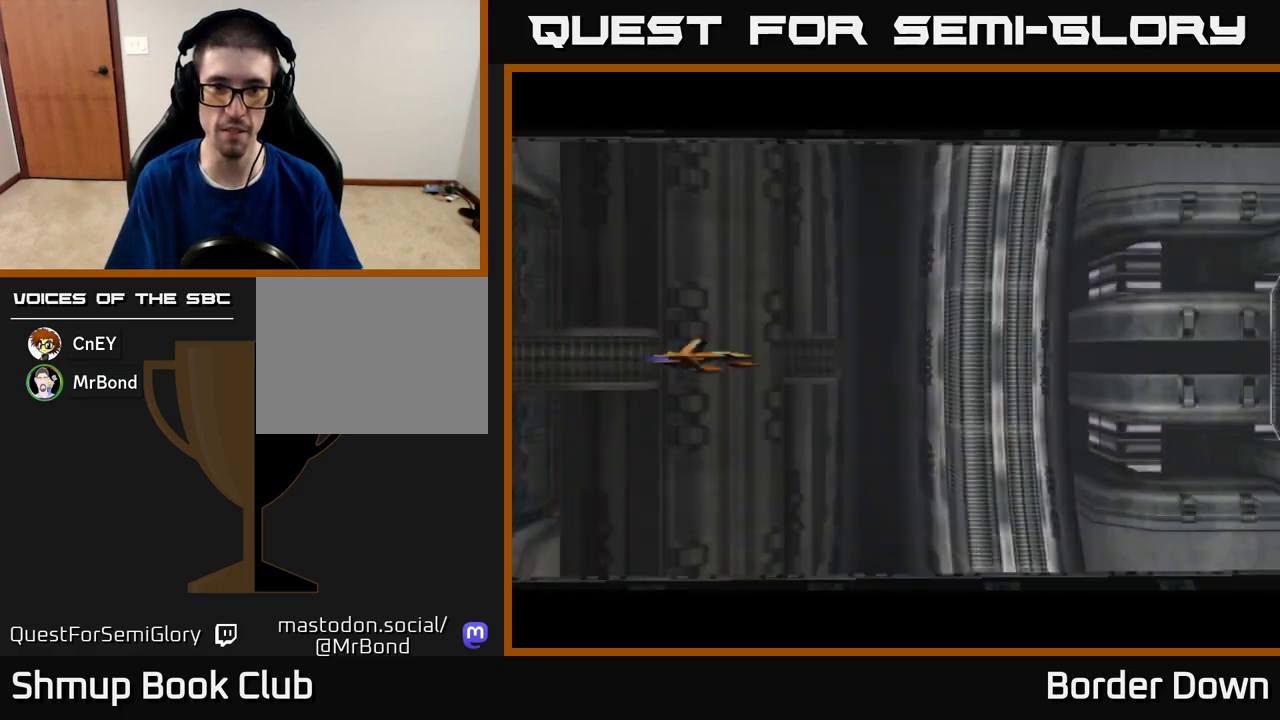
{"buttons": [], "left_stick": "center", "right_stick": "center", "events": []}
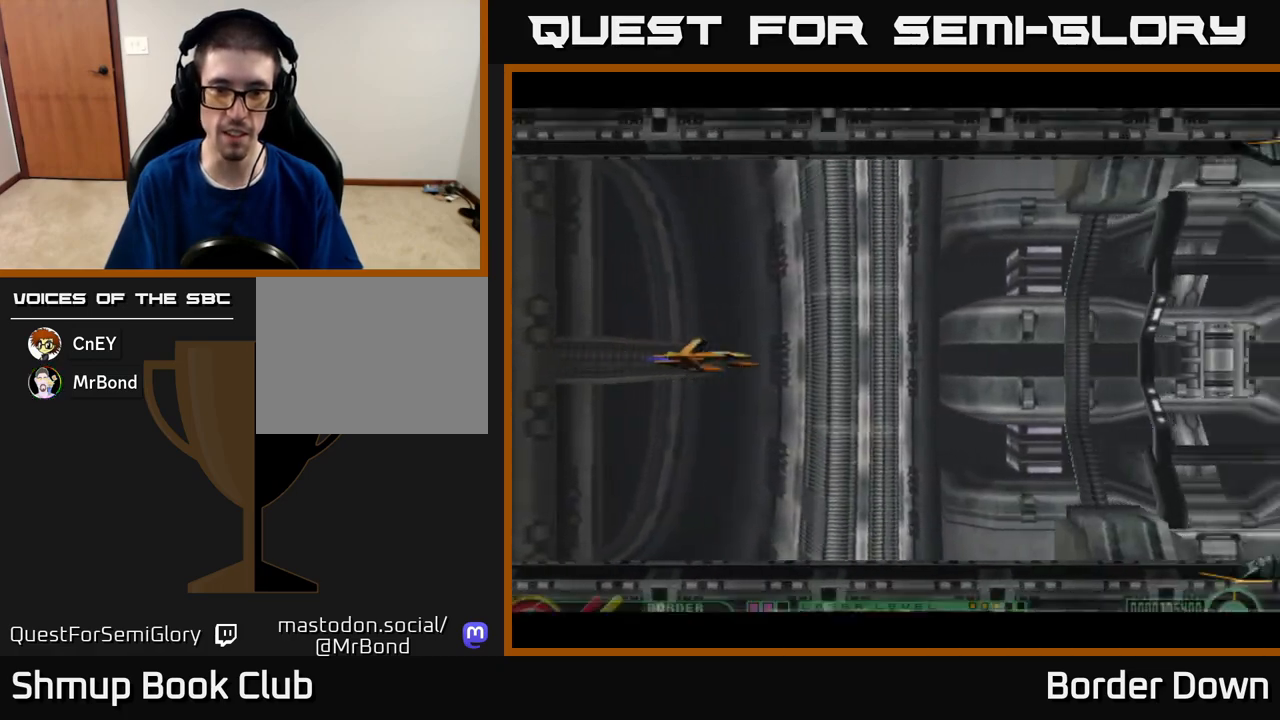
{"buttons": [], "left_stick": "center", "right_stick": "center", "events": [[300, "DPAD_UP", "down"], [350, "DPAD_UP", "up"], [350, "X", "down"], [417, "X", "up"]]}
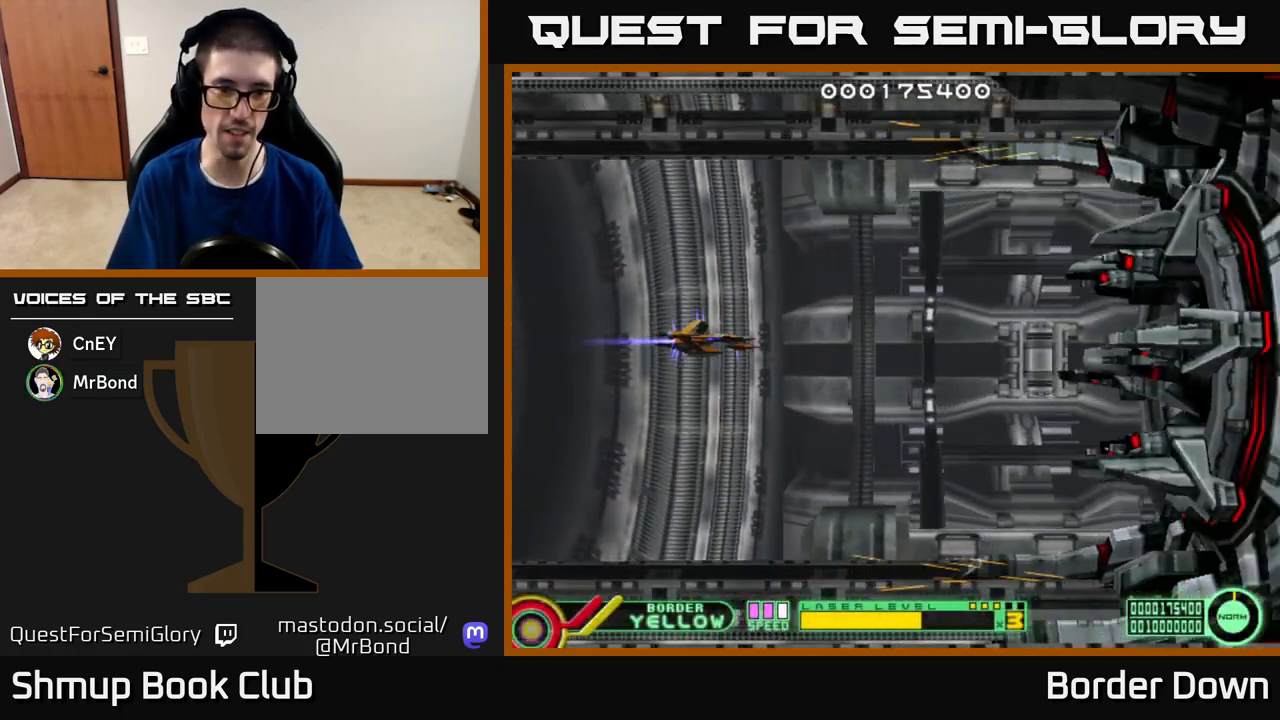
{"buttons": [], "left_stick": "center", "right_stick": "center", "events": []}
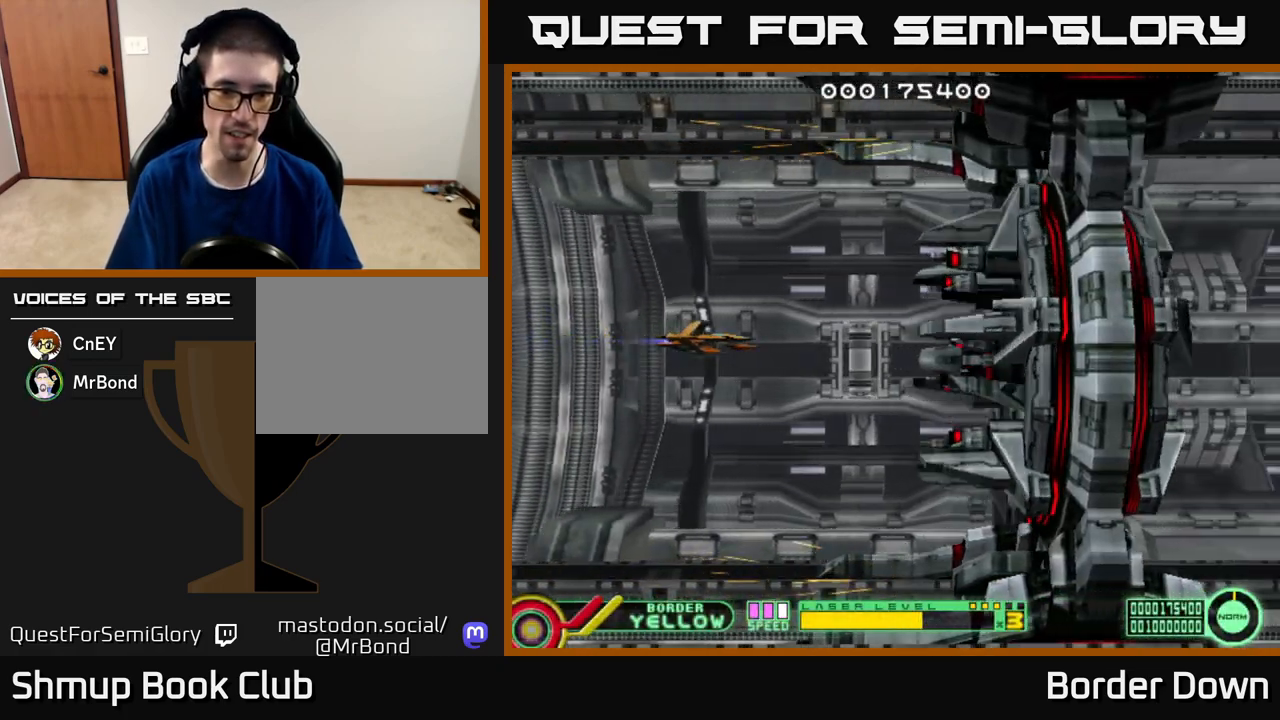
{"buttons": [], "left_stick": "center", "right_stick": "center", "events": [[100, "X", "down"], [150, "X", "up"], [267, "X", "down"], [300, "X", "up"]]}